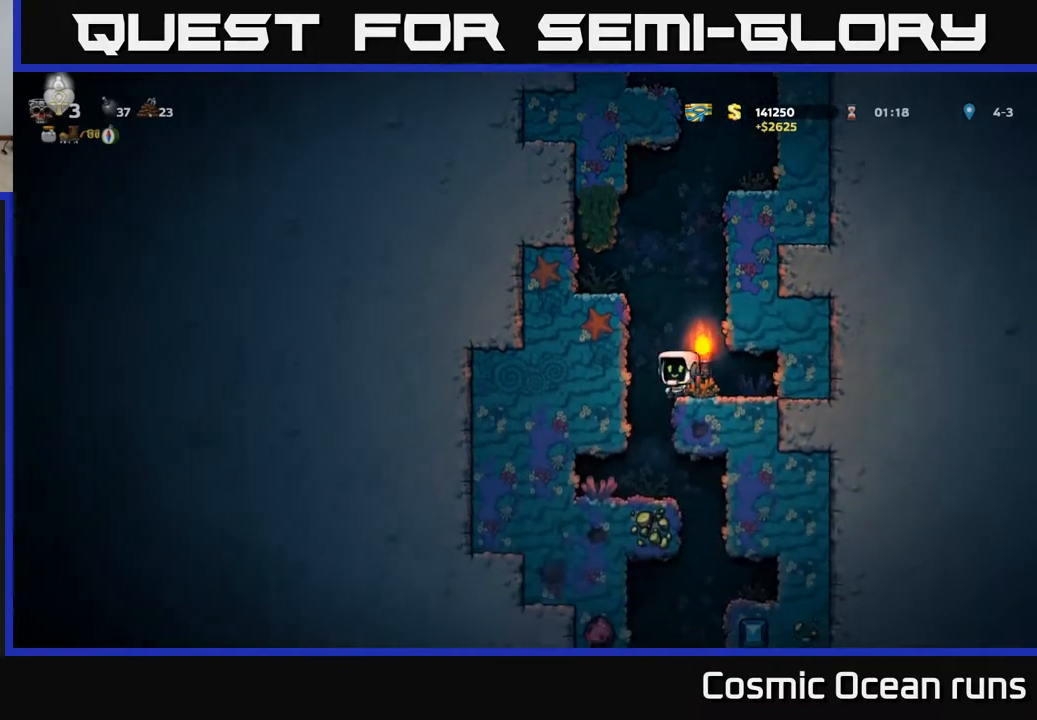
Gameplay with a controller (Xbox layout); each line is a JSON object with the inputs held at the frame after it. "events" lists button and stick changes between this image and that frame as [ms after this image, input, new state], when the widget could be followed in between.
{"buttons": ["DPAD_RIGHT"], "left_stick": "center", "right_stick": "center", "events": [[33, "DPAD_LEFT", "up"], [367, "DPAD_RIGHT", "down"]]}
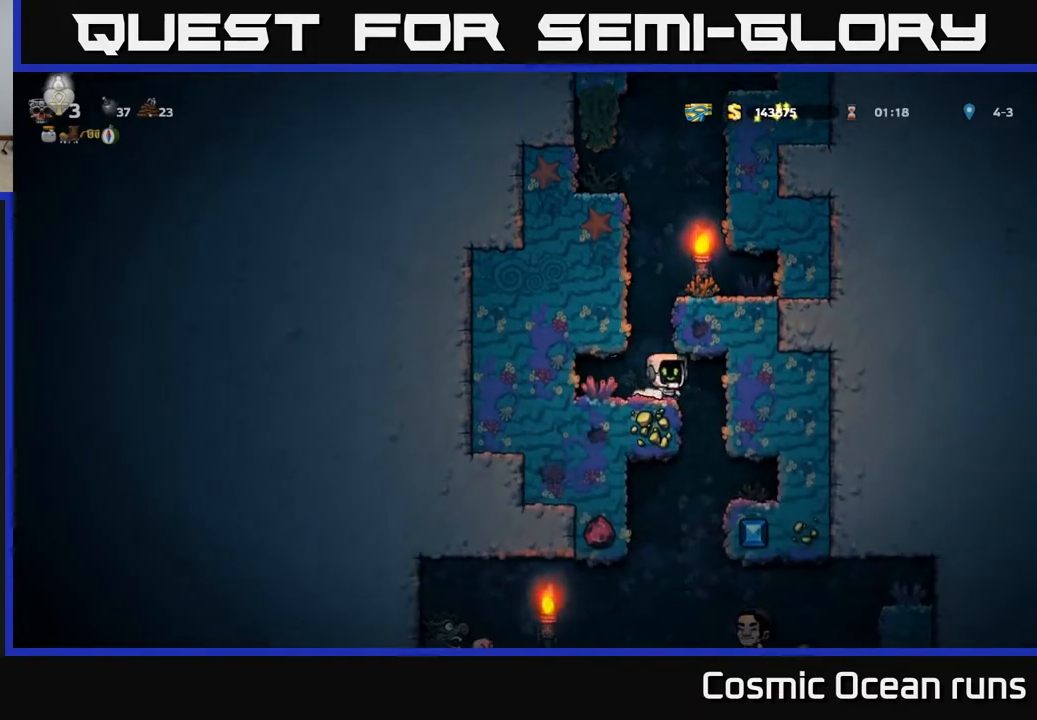
{"buttons": [], "left_stick": "center", "right_stick": "center", "events": [[67, "DPAD_RIGHT", "up"], [100, "DPAD_LEFT", "down"], [300, "DPAD_DOWN", "down"], [317, "DPAD_LEFT", "up"], [400, "A", "down"], [483, "DPAD_DOWN", "up"], [500, "A", "up"]]}
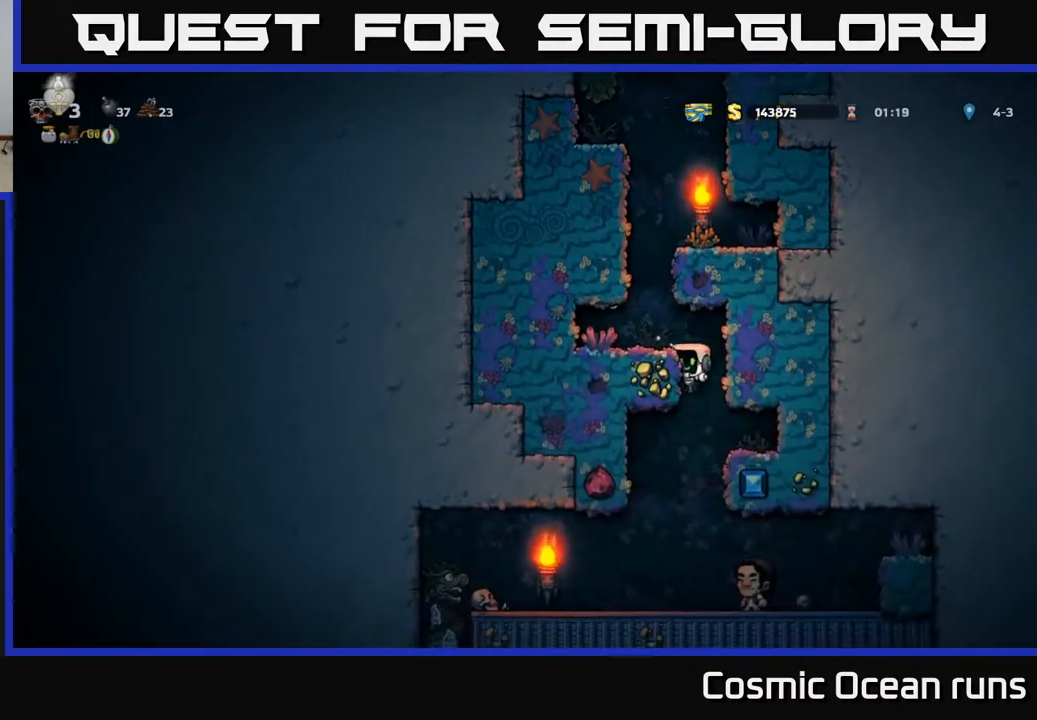
{"buttons": ["DPAD_RIGHT"], "left_stick": "center", "right_stick": "center", "events": [[433, "DPAD_RIGHT", "down"]]}
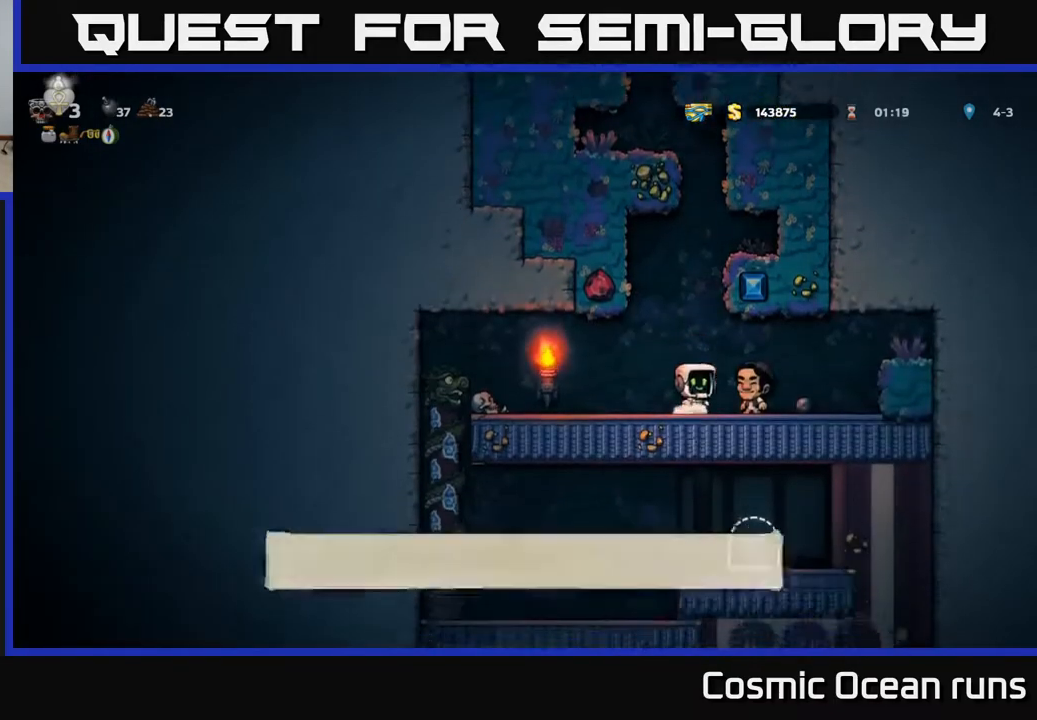
{"buttons": ["DPAD_LEFT"], "left_stick": "center", "right_stick": "center", "events": [[167, "DPAD_RIGHT", "up"], [233, "DPAD_LEFT", "down"]]}
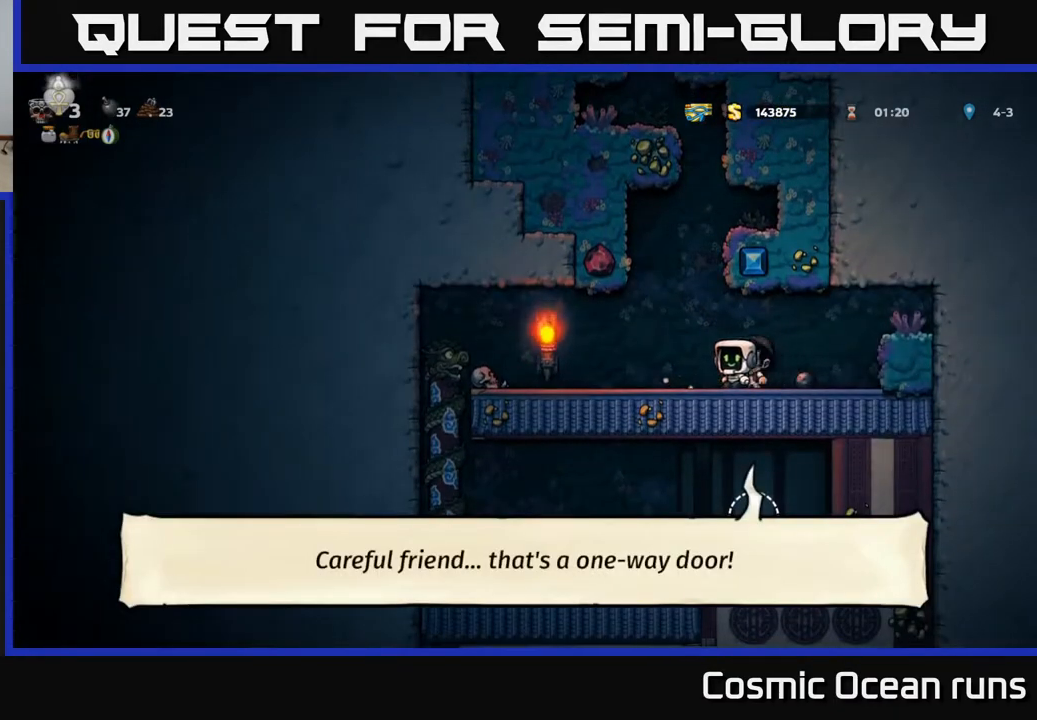
{"buttons": ["DPAD_LEFT"], "left_stick": "center", "right_stick": "center", "events": []}
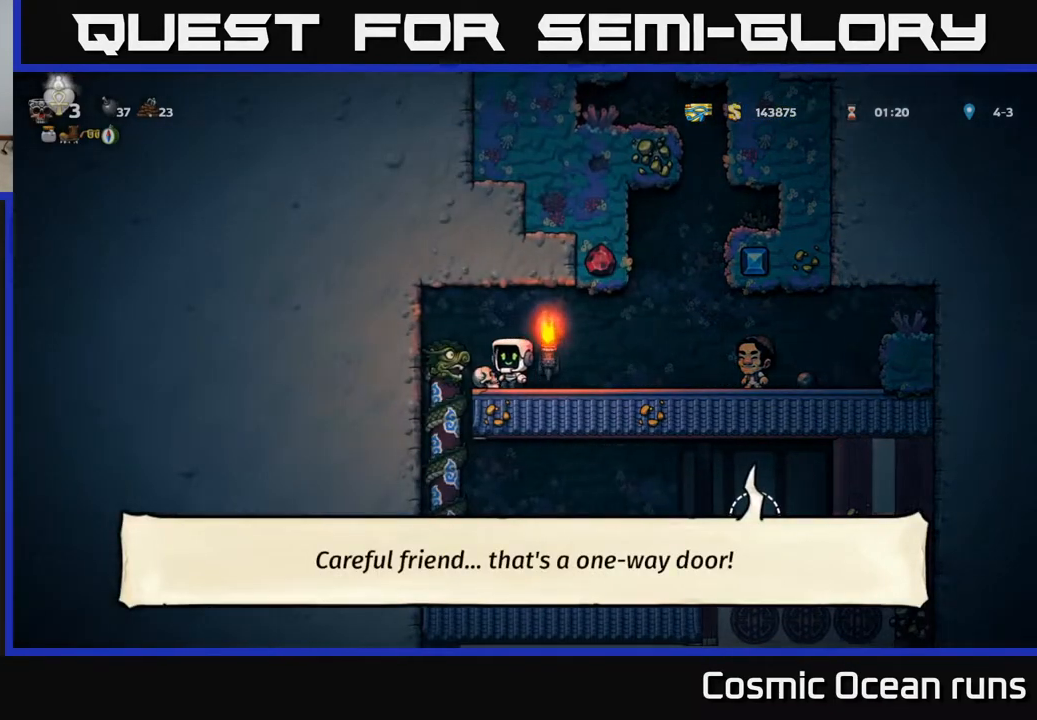
{"buttons": [], "left_stick": "center", "right_stick": "center", "events": [[50, "DPAD_UP", "down"], [83, "DPAD_LEFT", "up"], [100, "DPAD_UP", "up"], [150, "DPAD_DOWN", "down"], [250, "A", "down"], [350, "A", "up"], [383, "DPAD_DOWN", "up"]]}
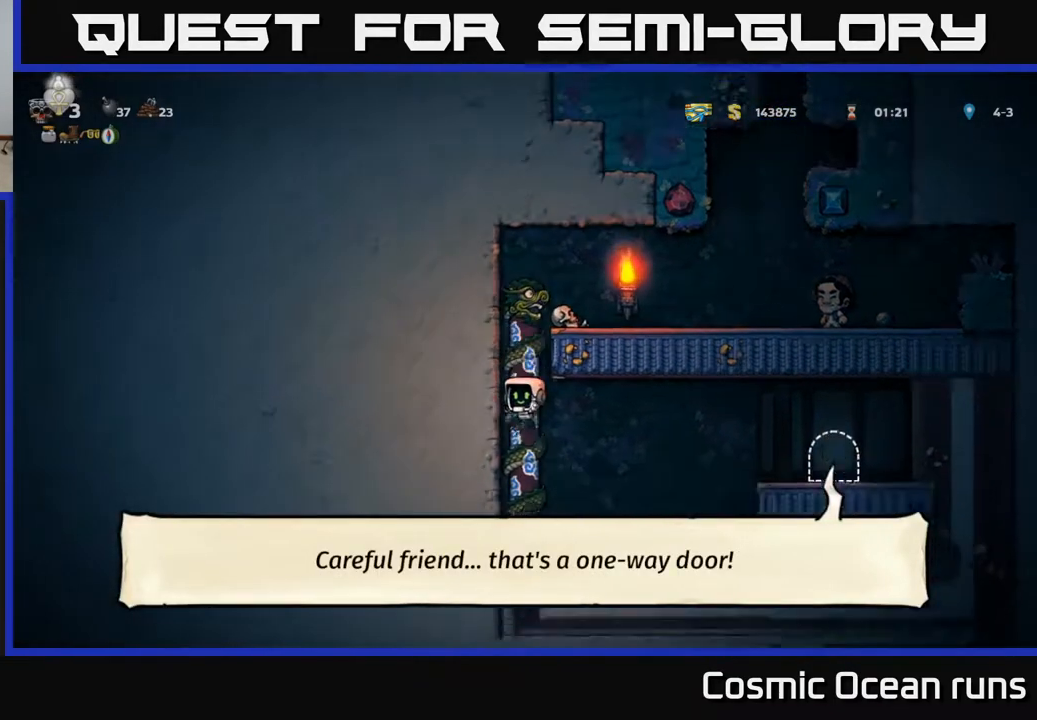
{"buttons": ["DPAD_RIGHT"], "left_stick": "center", "right_stick": "center", "events": [[33, "DPAD_RIGHT", "down"], [350, "A", "down"], [500, "A", "up"]]}
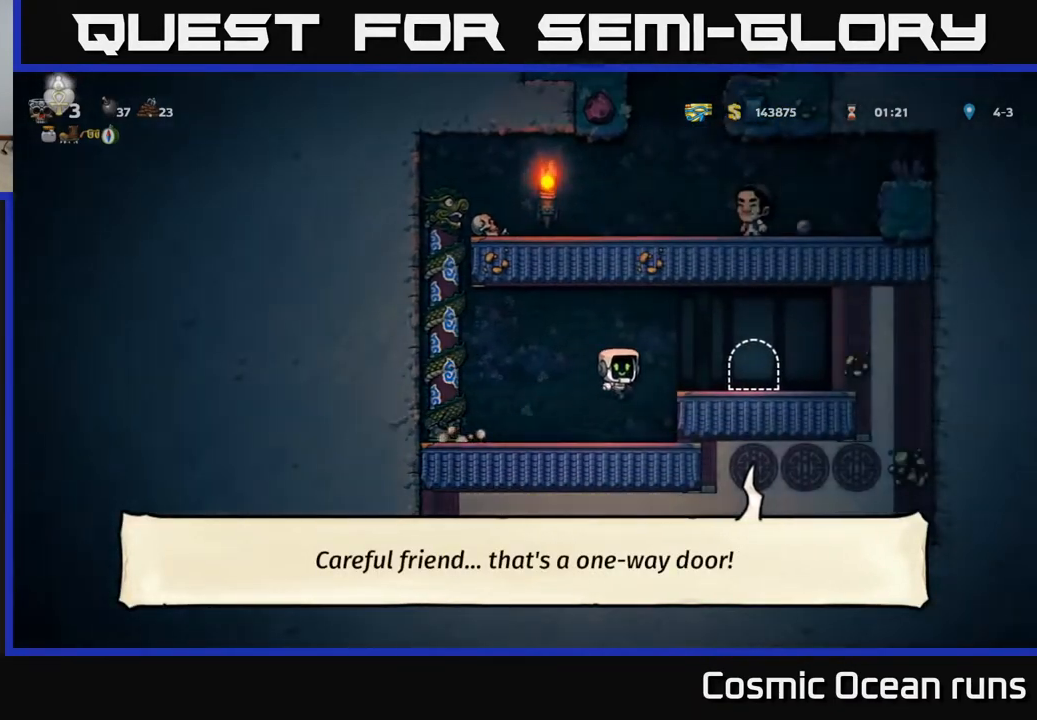
{"buttons": ["L2"], "left_stick": "center", "right_stick": "center", "events": [[183, "DPAD_RIGHT", "up"], [300, "L2", "down"], [400, "L2", "up"], [467, "L2", "down"]]}
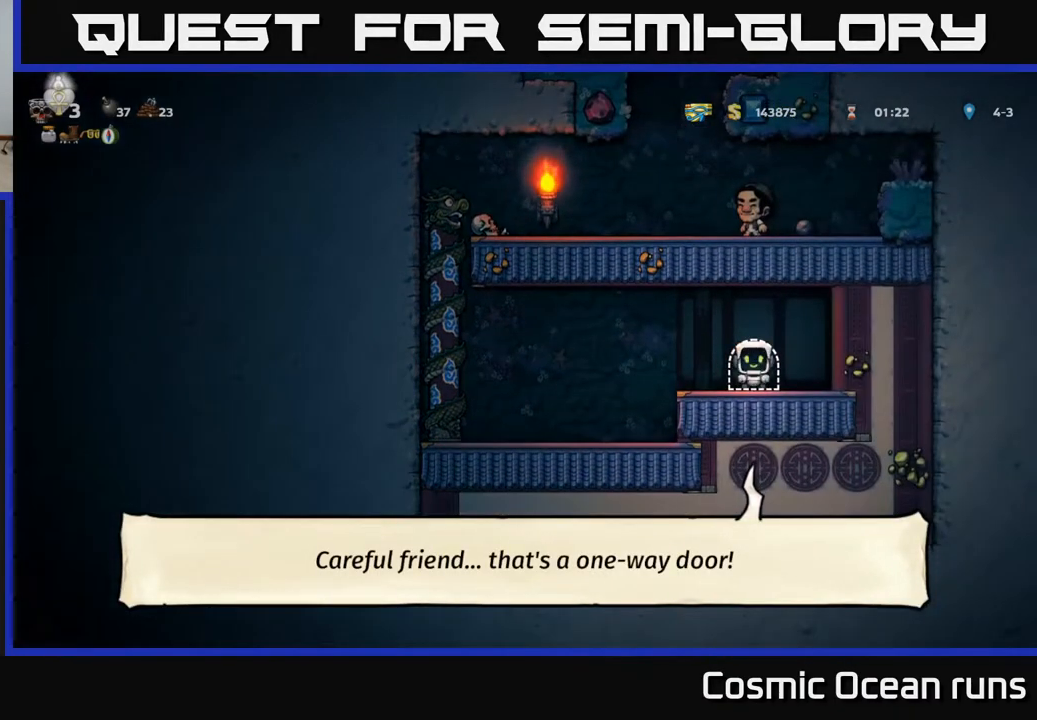
{"buttons": [], "left_stick": "center", "right_stick": "center", "events": [[50, "L2", "up"]]}
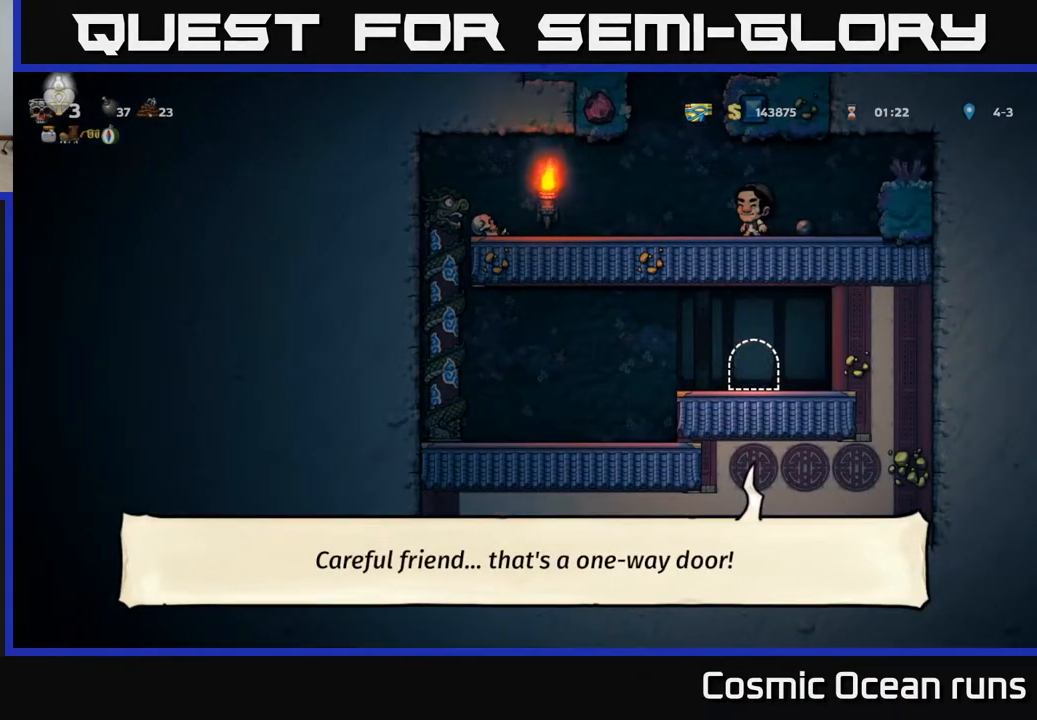
{"buttons": [], "left_stick": "center", "right_stick": "center", "events": []}
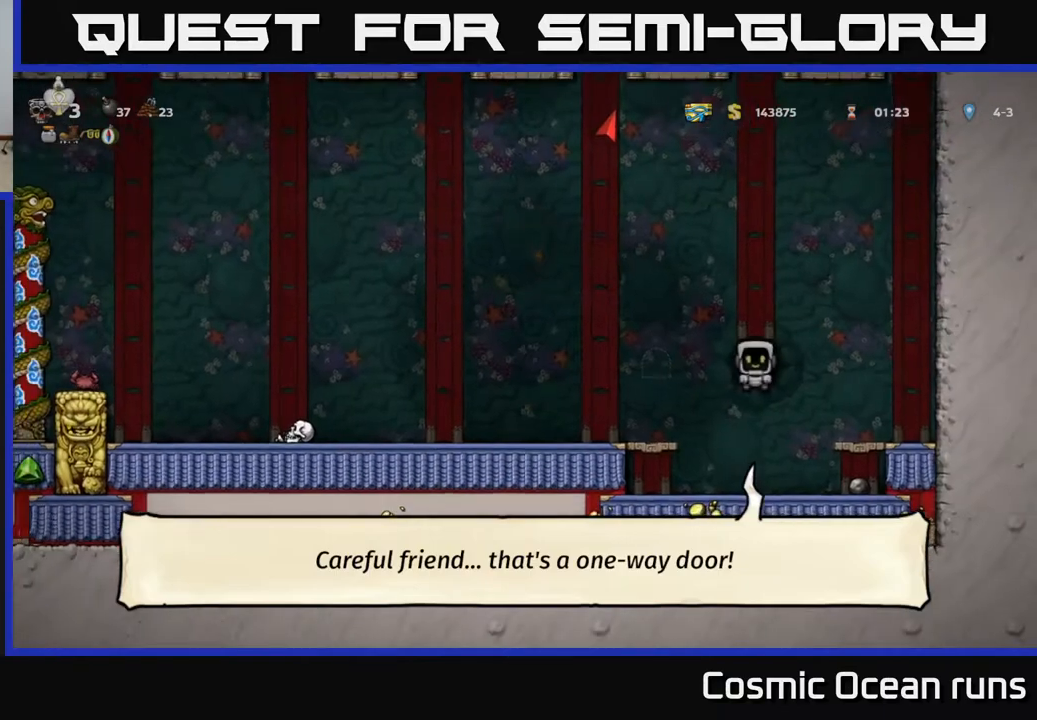
{"buttons": ["DPAD_LEFT"], "left_stick": "center", "right_stick": "center", "events": [[483, "DPAD_LEFT", "down"]]}
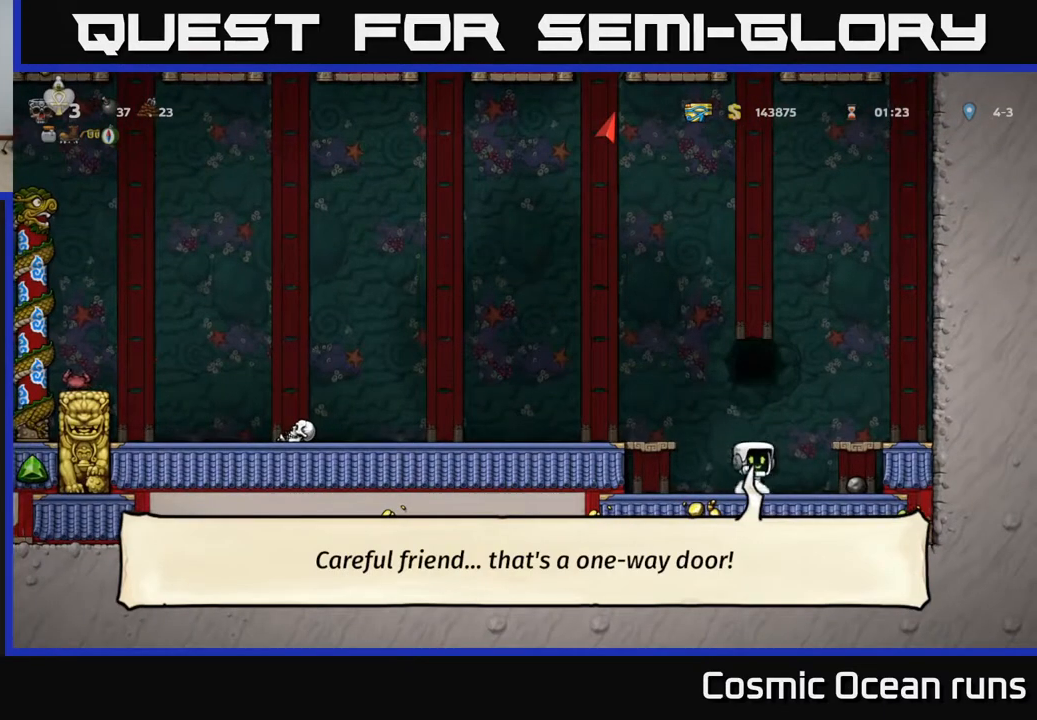
{"buttons": ["DPAD_LEFT"], "left_stick": "center", "right_stick": "center", "events": [[33, "DPAD_LEFT", "up"], [200, "A", "down"], [233, "DPAD_LEFT", "down"], [400, "A", "up"]]}
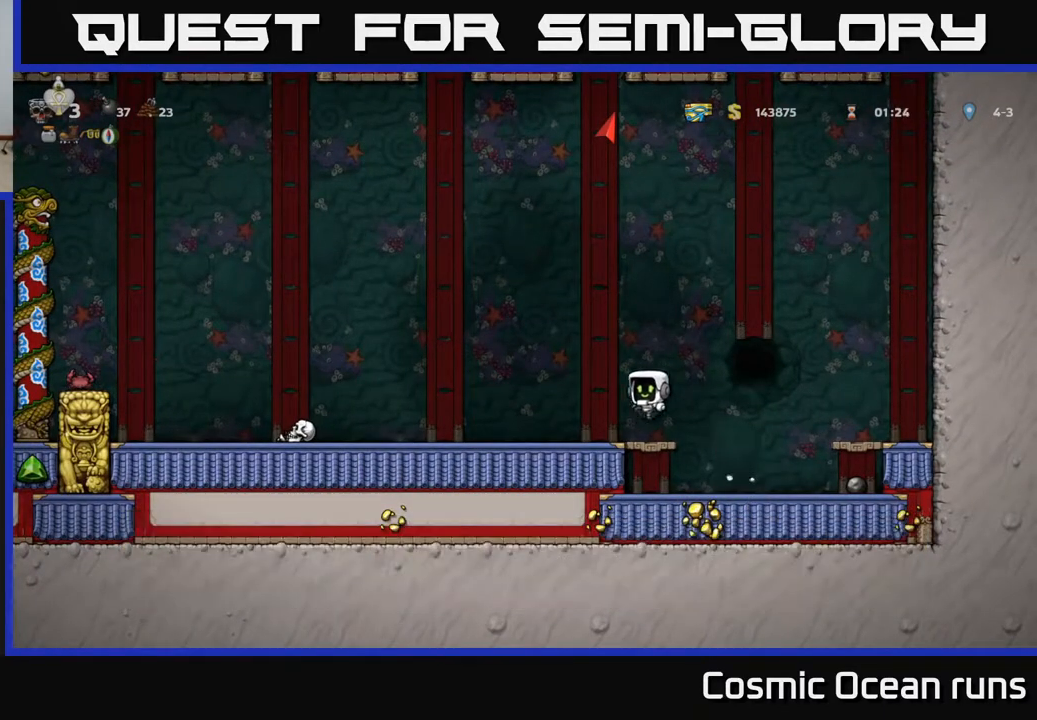
{"buttons": ["X", "DPAD_LEFT"], "left_stick": "center", "right_stick": "center", "events": [[483, "X", "down"]]}
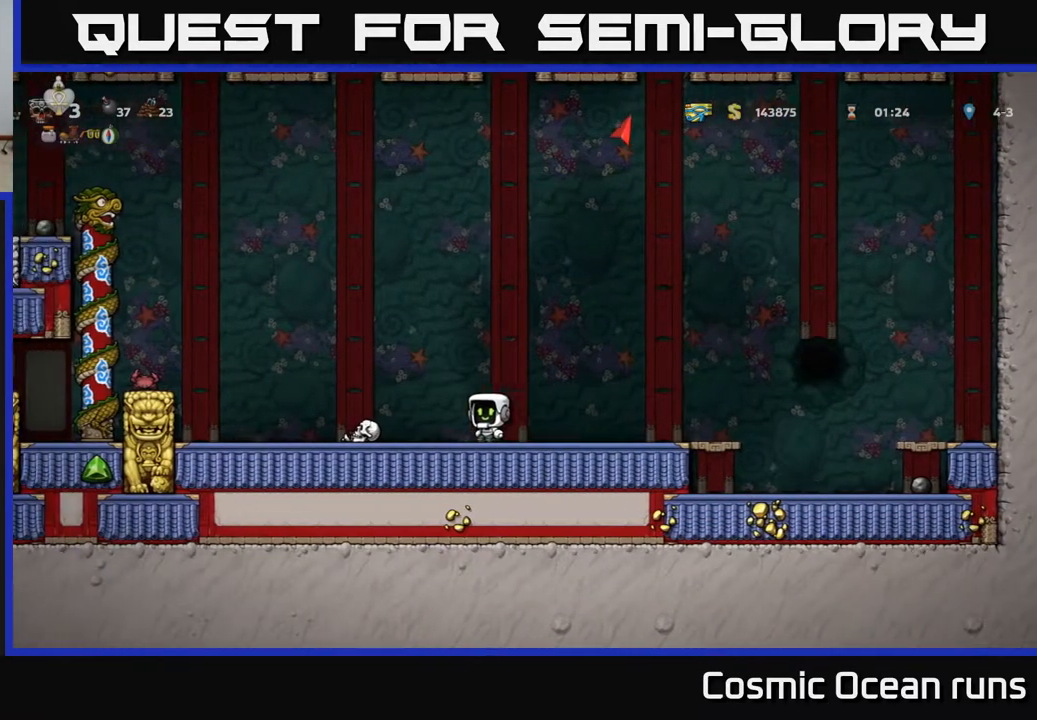
{"buttons": ["DPAD_LEFT"], "left_stick": "center", "right_stick": "center", "events": [[117, "DPAD_LEFT", "up"], [117, "X", "up"], [183, "DPAD_RIGHT", "down"], [333, "DPAD_RIGHT", "up"], [433, "DPAD_LEFT", "down"]]}
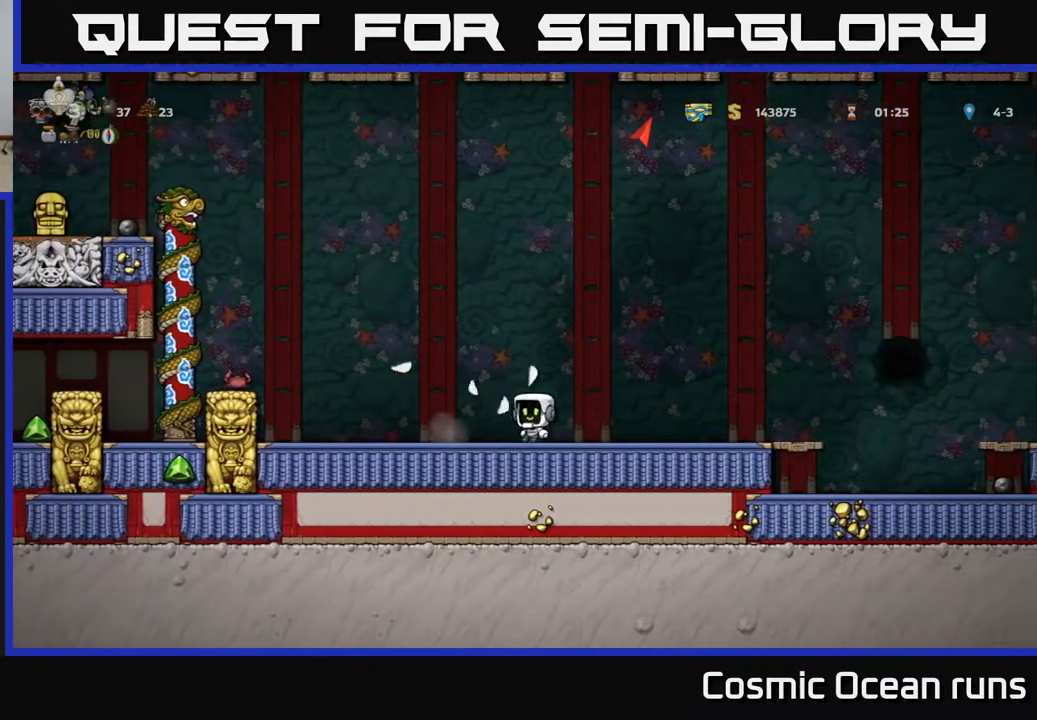
{"buttons": ["A", "DPAD_LEFT"], "left_stick": "center", "right_stick": "center", "events": [[300, "A", "down"]]}
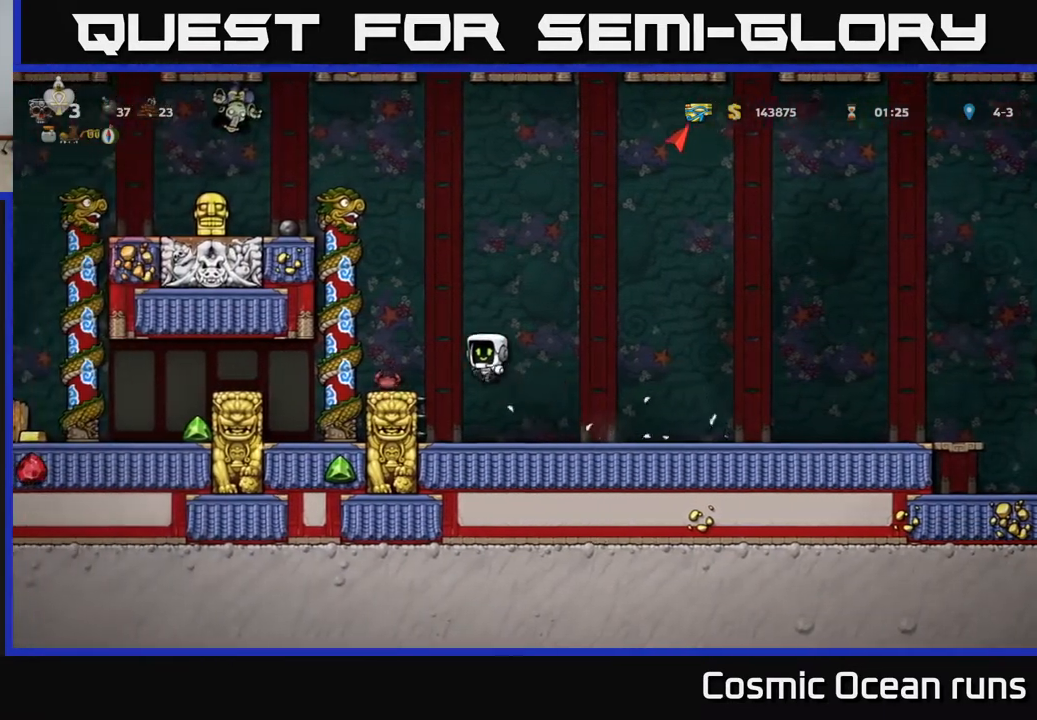
{"buttons": ["A"], "left_stick": "center", "right_stick": "center", "events": [[67, "A", "up"], [167, "DPAD_LEFT", "up"], [350, "A", "down"]]}
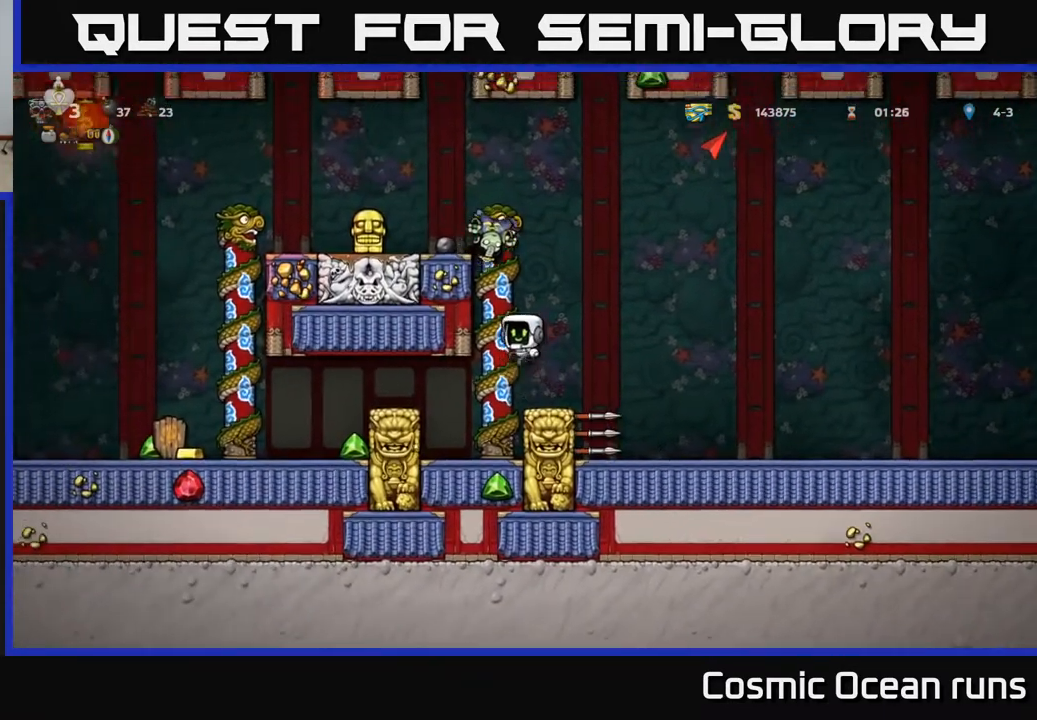
{"buttons": ["DPAD_UP"], "left_stick": "center", "right_stick": "center", "events": [[83, "A", "up"], [150, "DPAD_LEFT", "down"], [233, "DPAD_UP", "down"], [267, "DPAD_LEFT", "up"]]}
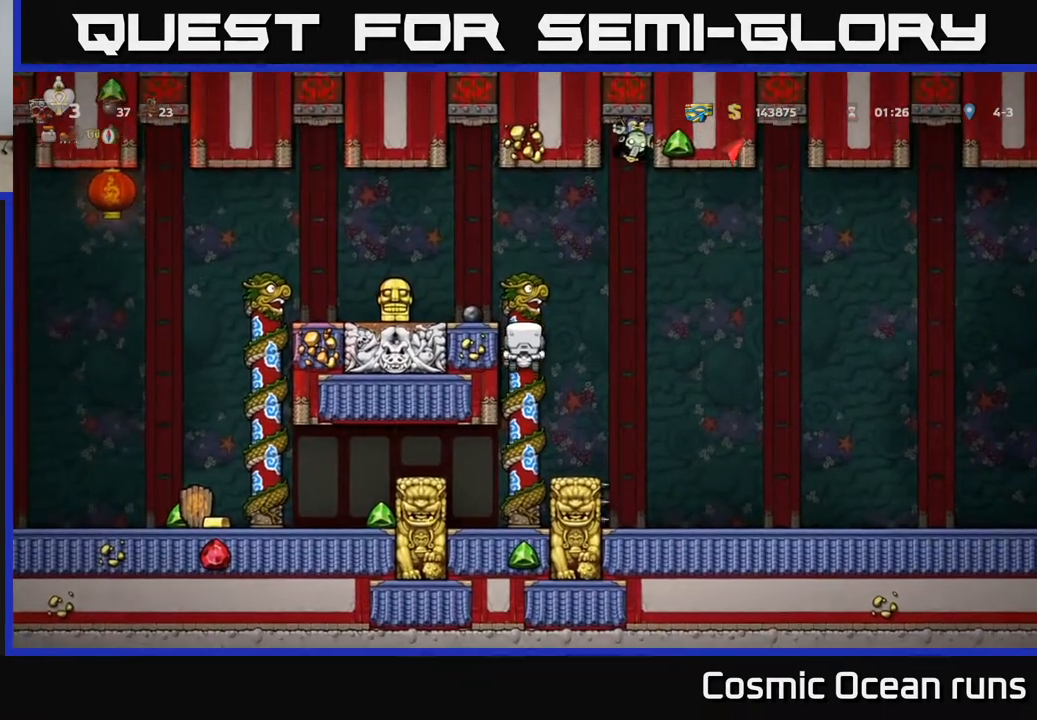
{"buttons": ["DPAD_DOWN"], "left_stick": "center", "right_stick": "center", "events": [[67, "A", "down"], [117, "DPAD_LEFT", "down"], [150, "DPAD_UP", "up"], [217, "A", "up"], [450, "DPAD_DOWN", "down"], [450, "DPAD_LEFT", "up"]]}
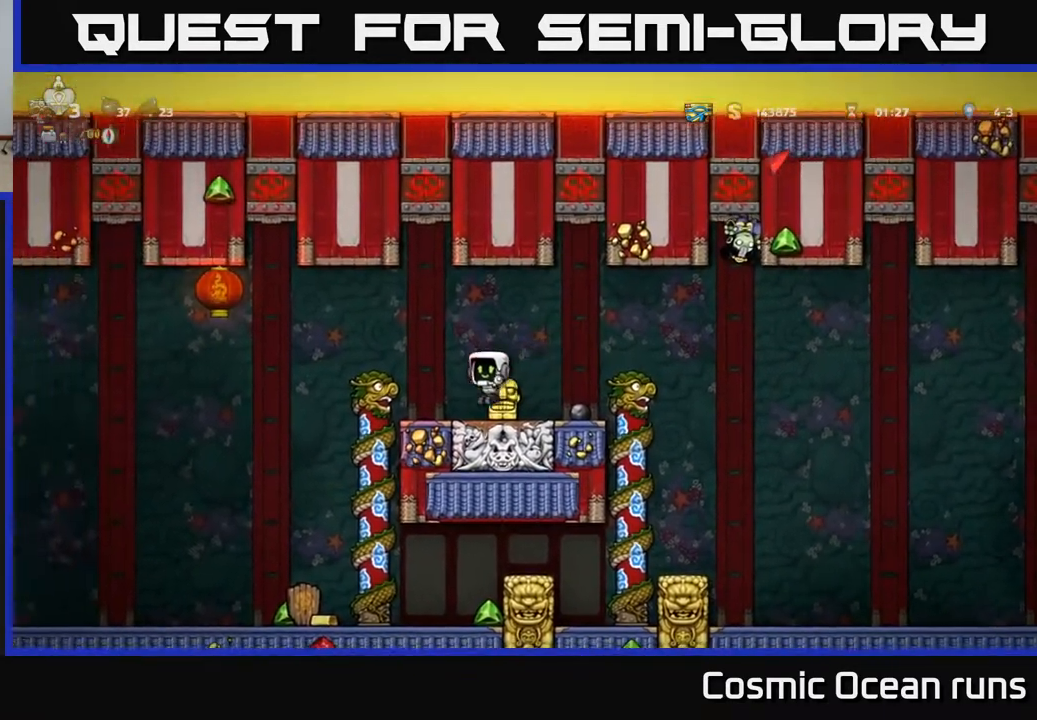
{"buttons": ["DPAD_DOWN", "DPAD_RIGHT"], "left_stick": "center", "right_stick": "center", "events": [[83, "X", "down"], [183, "DPAD_DOWN", "up"], [217, "X", "up"], [383, "DPAD_RIGHT", "down"], [483, "DPAD_DOWN", "down"]]}
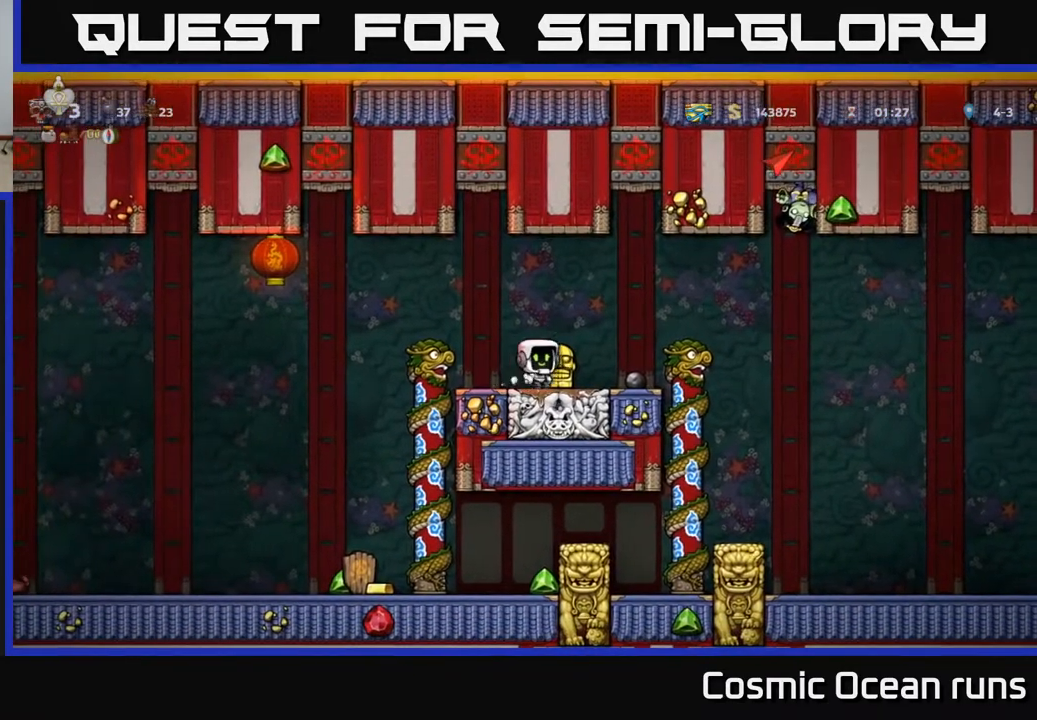
{"buttons": ["DPAD_UP"], "left_stick": "center", "right_stick": "center", "events": [[17, "DPAD_RIGHT", "up"], [67, "X", "down"], [167, "DPAD_DOWN", "up"], [183, "X", "up"], [467, "DPAD_UP", "down"]]}
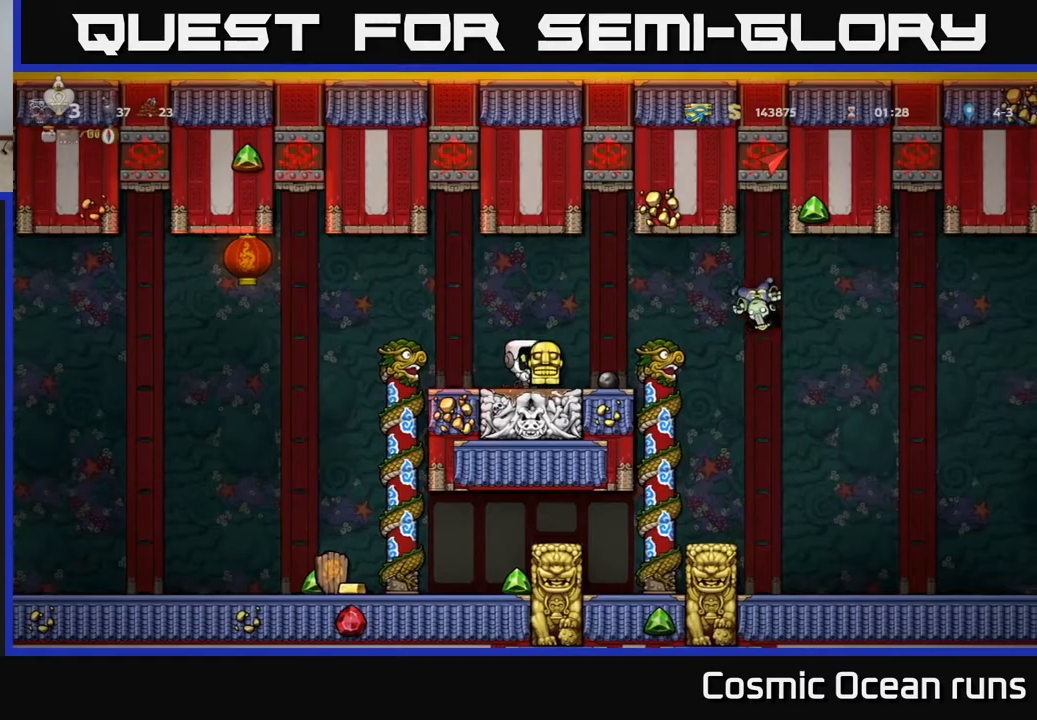
{"buttons": [], "left_stick": "center", "right_stick": "center", "events": [[317, "DPAD_UP", "up"]]}
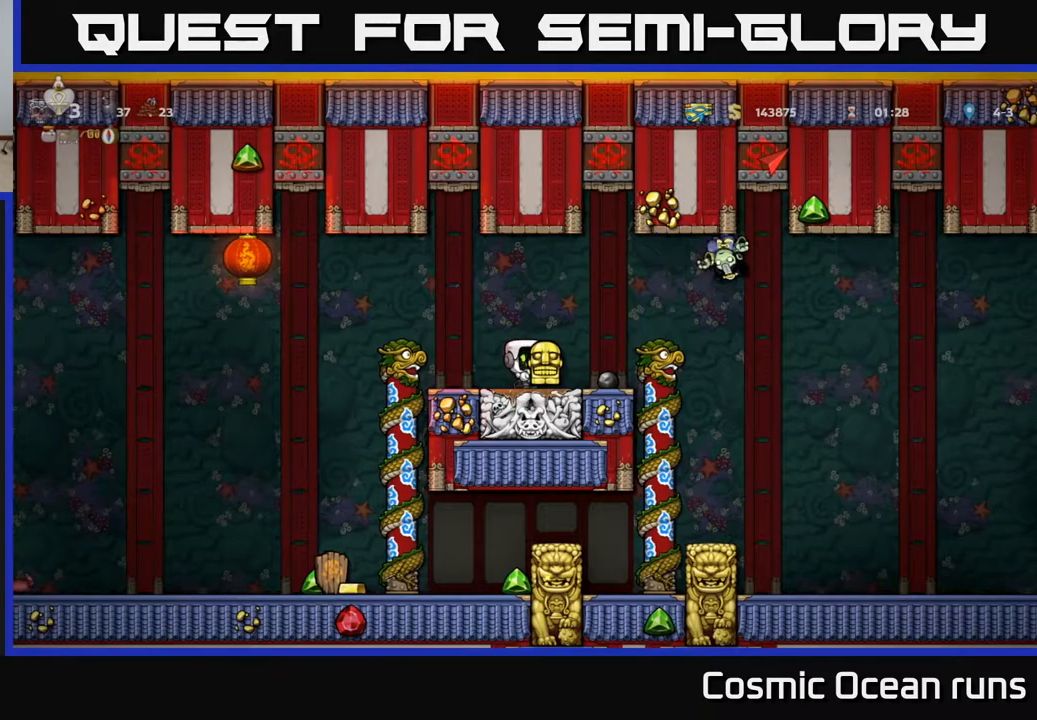
{"buttons": [], "left_stick": "center", "right_stick": "center", "events": []}
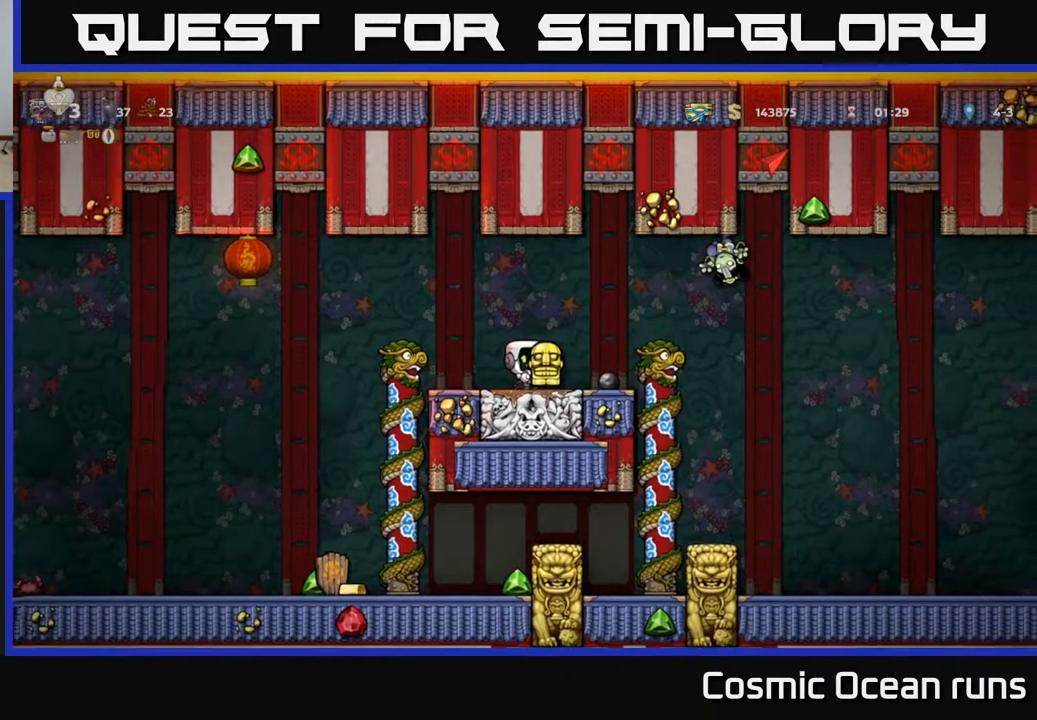
{"buttons": [], "left_stick": "center", "right_stick": "center", "events": [[50, "A", "down"], [83, "DPAD_RIGHT", "down"], [167, "A", "up"], [183, "X", "down"], [217, "DPAD_RIGHT", "up"], [250, "DPAD_LEFT", "down"], [250, "X", "up"], [400, "DPAD_LEFT", "up"]]}
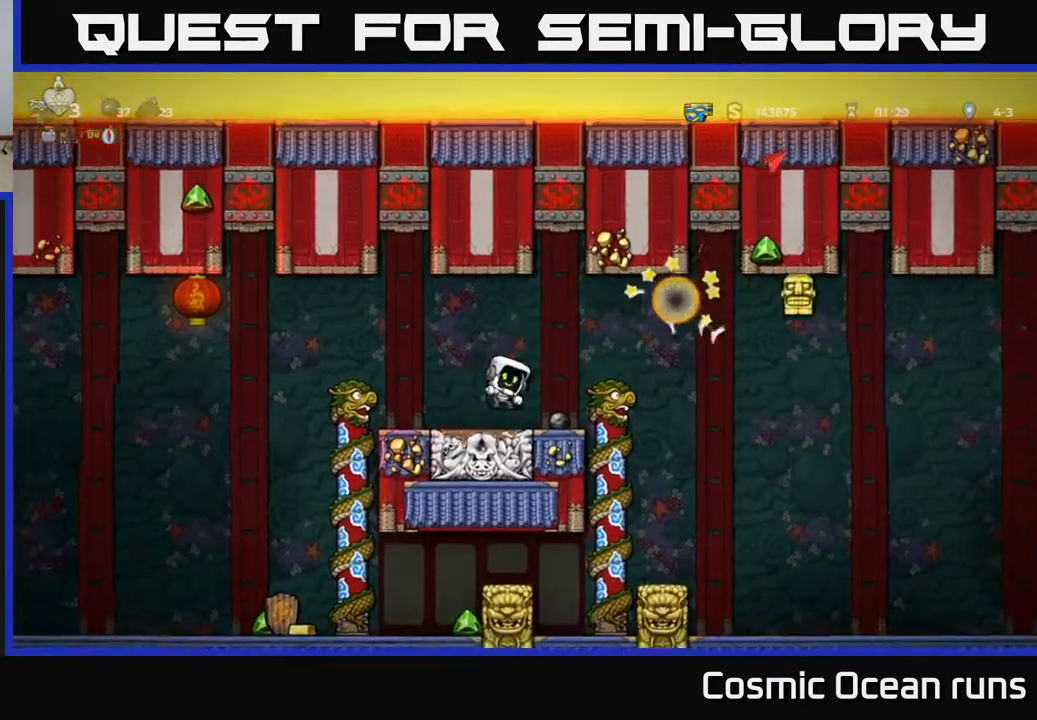
{"buttons": [], "left_stick": "center", "right_stick": "center", "events": []}
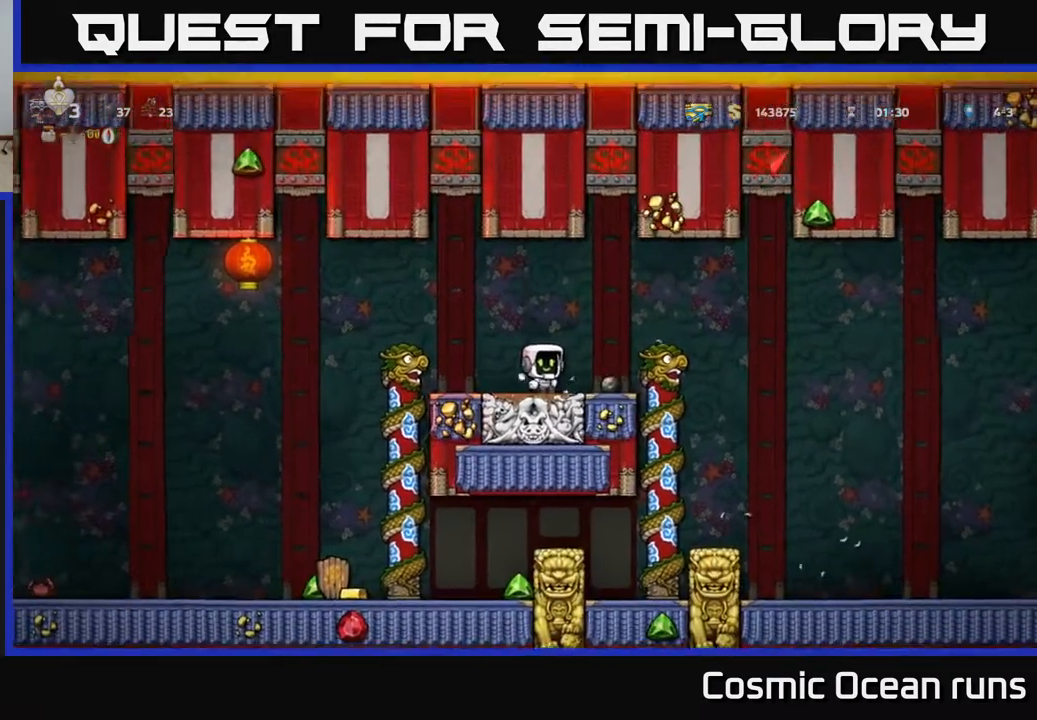
{"buttons": ["DPAD_LEFT"], "left_stick": "center", "right_stick": "center", "events": [[150, "DPAD_RIGHT", "down"], [317, "DPAD_DOWN", "down"], [350, "DPAD_RIGHT", "up"], [400, "X", "down"], [450, "DPAD_DOWN", "up"], [450, "DPAD_LEFT", "down"], [500, "X", "up"]]}
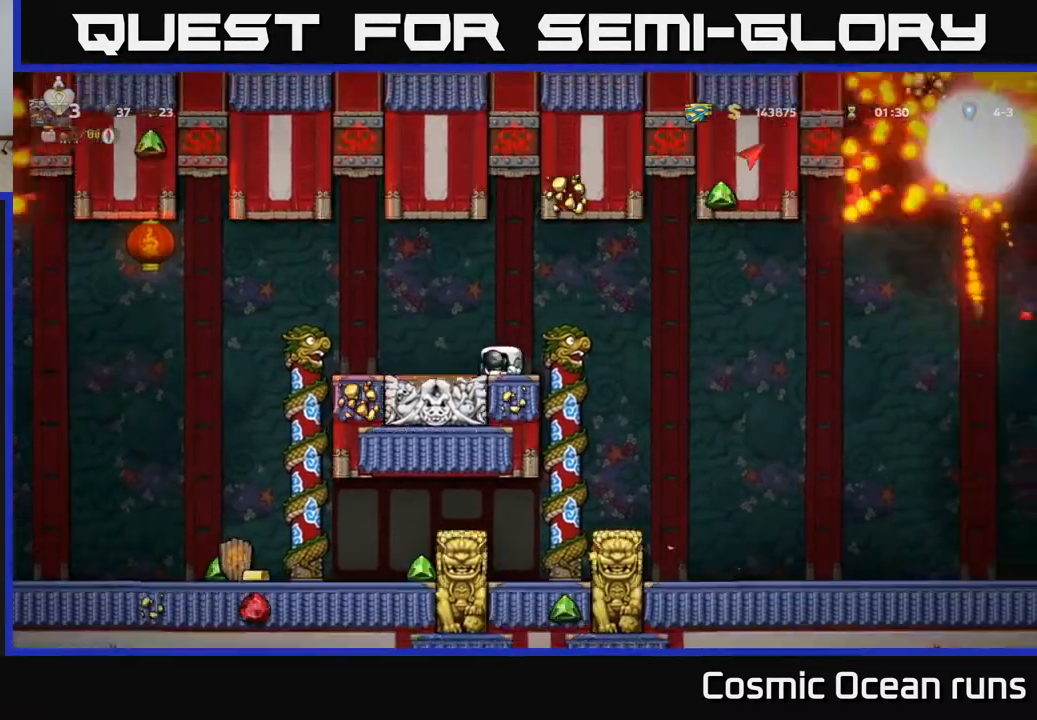
{"buttons": [], "left_stick": "center", "right_stick": "center", "events": [[183, "DPAD_LEFT", "up"], [217, "DPAD_RIGHT", "down"], [317, "DPAD_RIGHT", "up"]]}
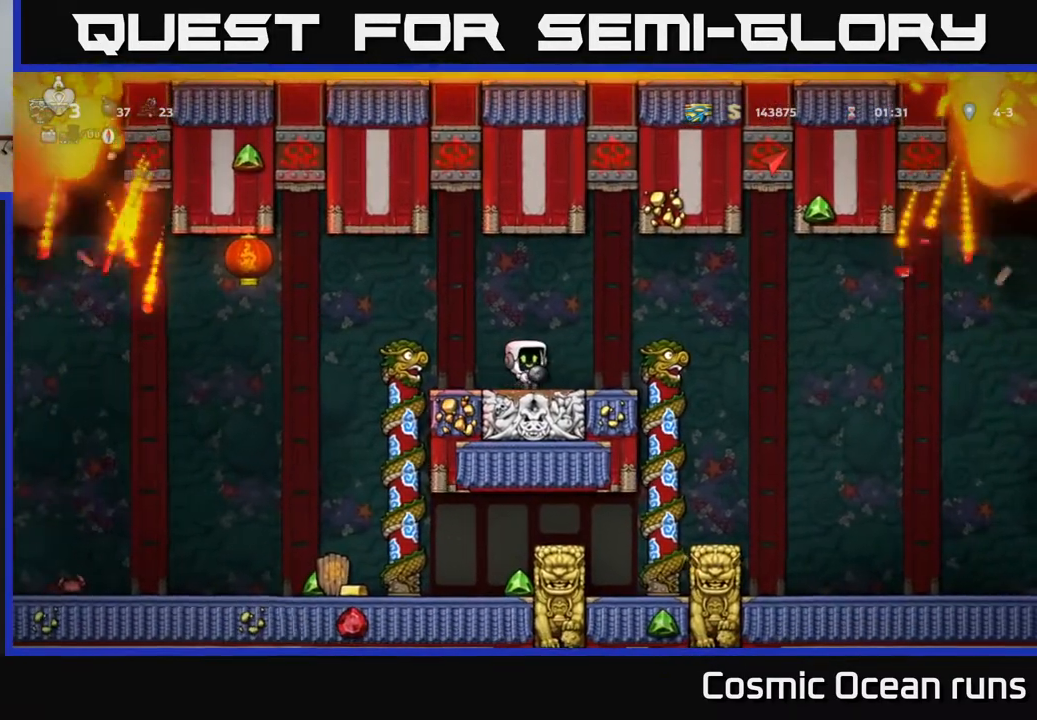
{"buttons": [], "left_stick": "center", "right_stick": "center", "events": []}
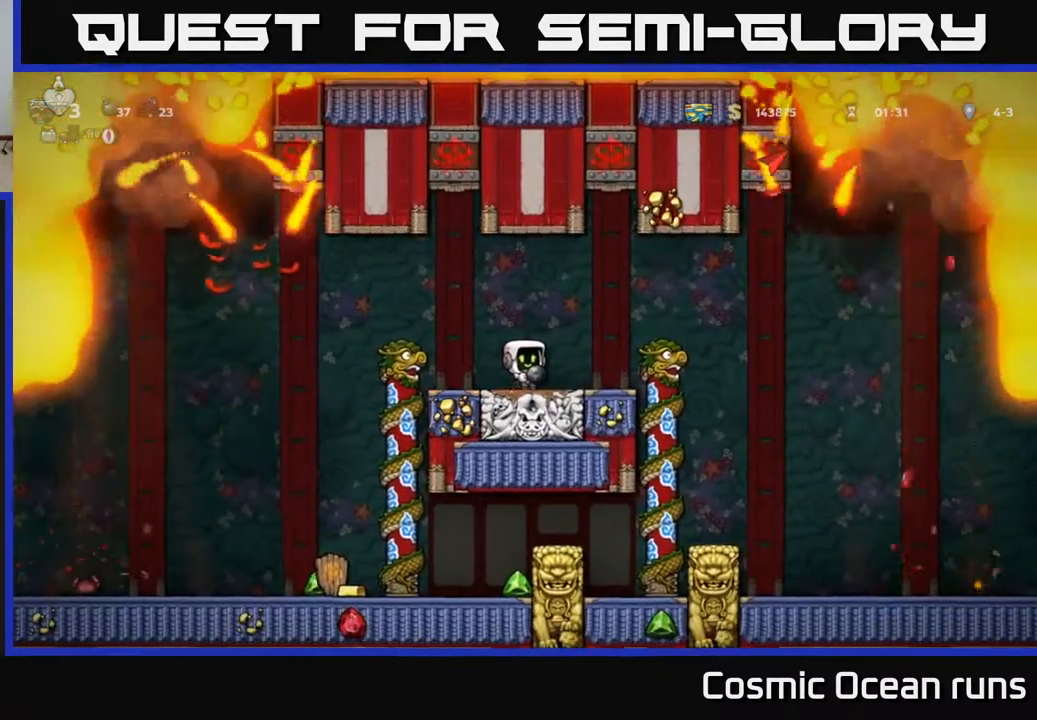
{"buttons": [], "left_stick": "center", "right_stick": "center", "events": [[100, "X", "down"], [150, "X", "up"]]}